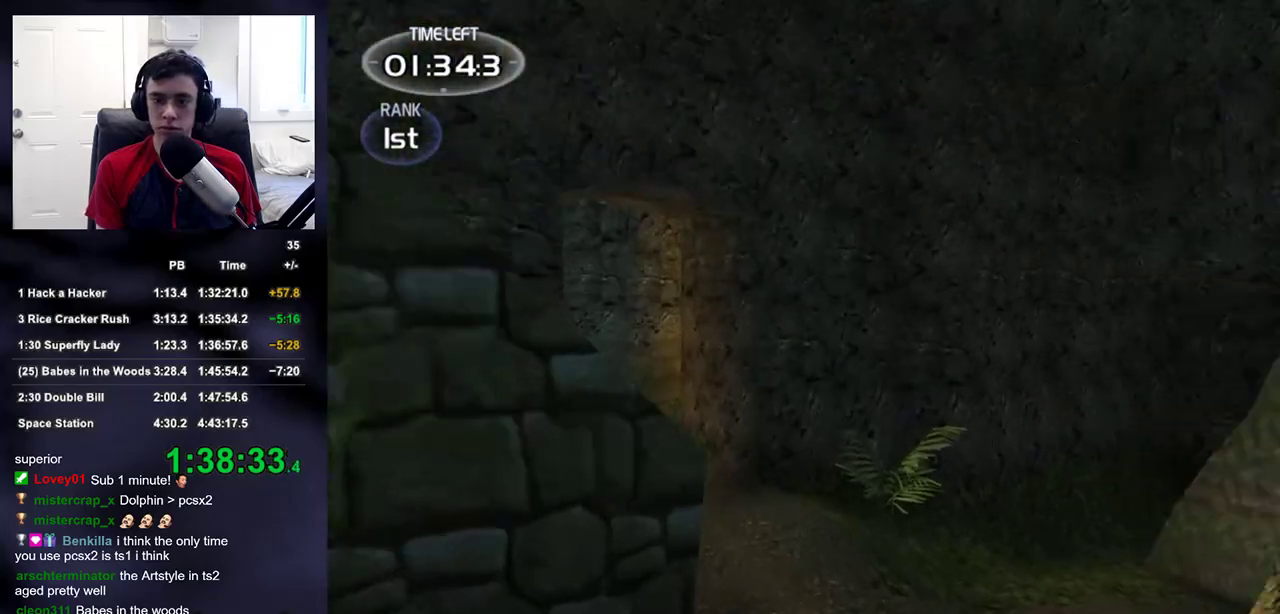
Gameplay with a controller (PlayStation layout); each line is a JSON object with the inputs held at the frame after it. "events" lists button and stick changes between this image and that frame as [ms after this image, input, new state], when the widget could be followed in between. This document gives stick clicks only as held states, not as events.
{"buttons": [], "left_stick": "up", "right_stick": "center", "events": [[50, "right_stick", "center"]]}
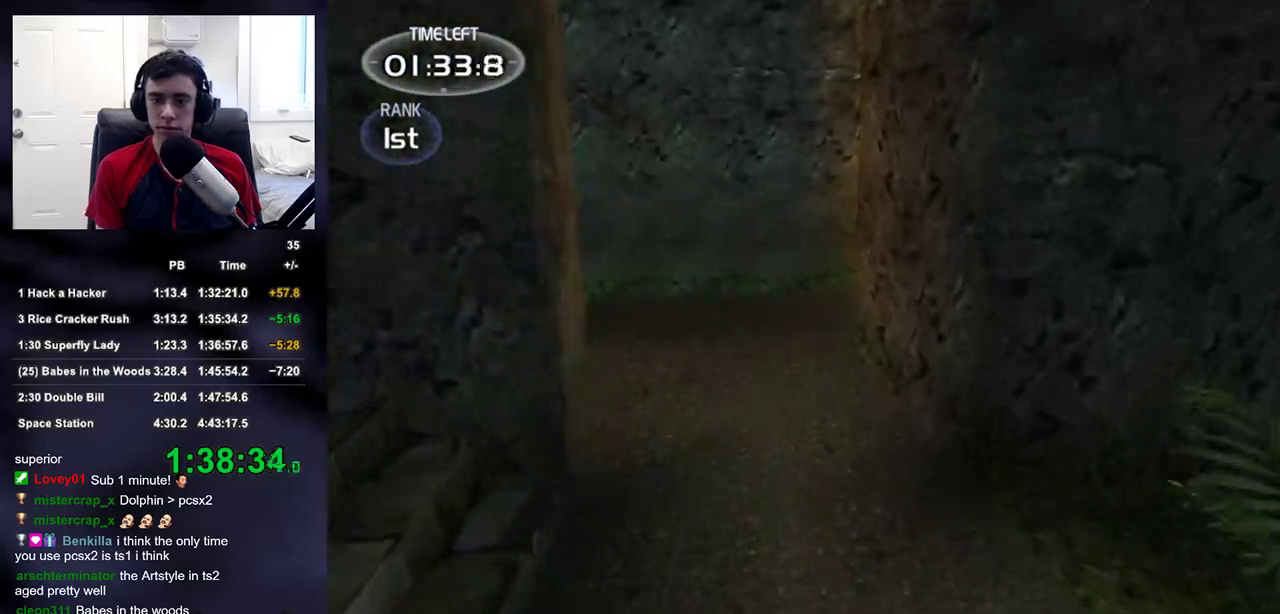
{"buttons": [], "left_stick": "up-left", "right_stick": "right", "events": [[233, "left_stick", "up-left"], [500, "right_stick", "right"]]}
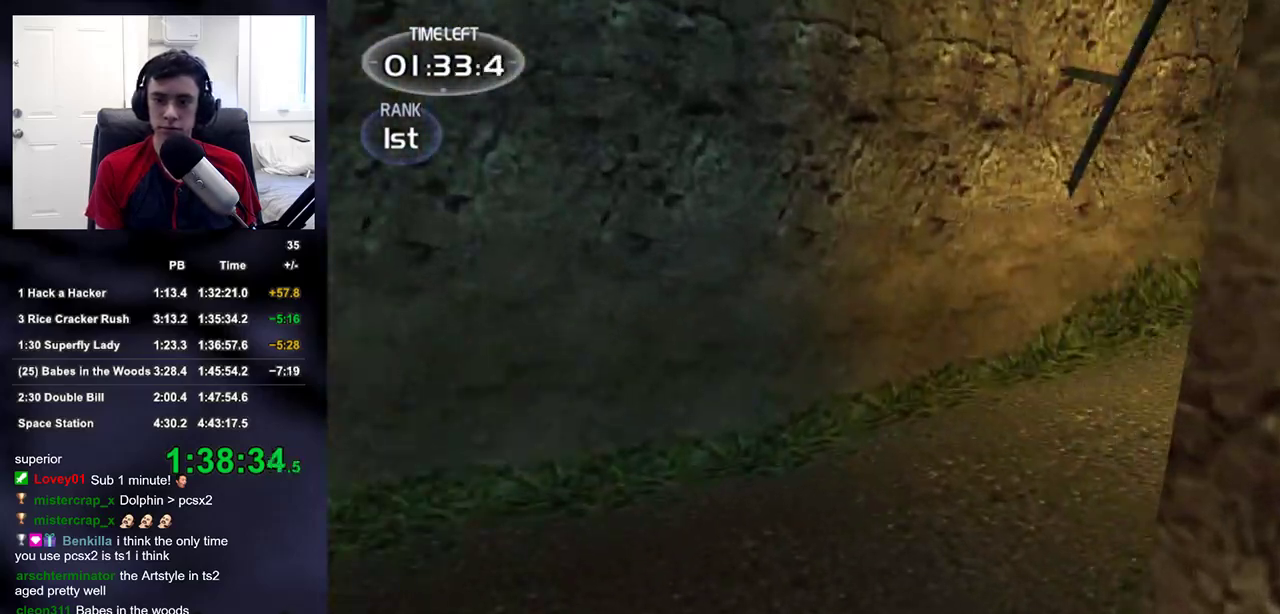
{"buttons": [], "left_stick": "up", "right_stick": "center", "events": [[150, "left_stick", "up"], [267, "right_stick", "center"]]}
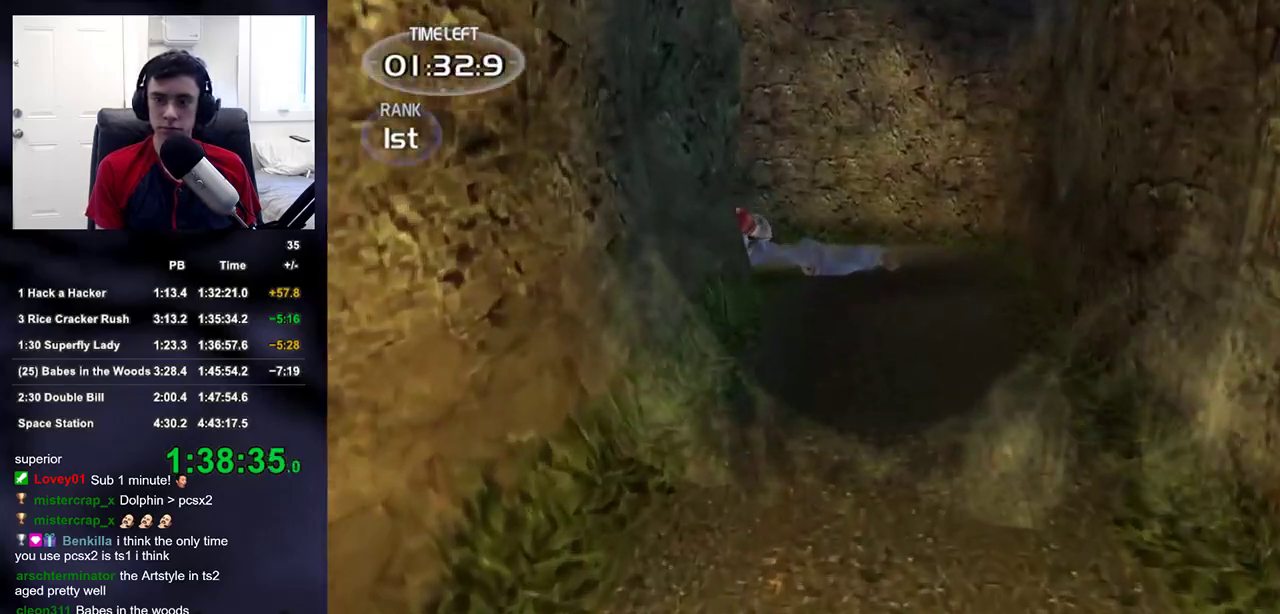
{"buttons": [], "left_stick": "up", "right_stick": "center", "events": []}
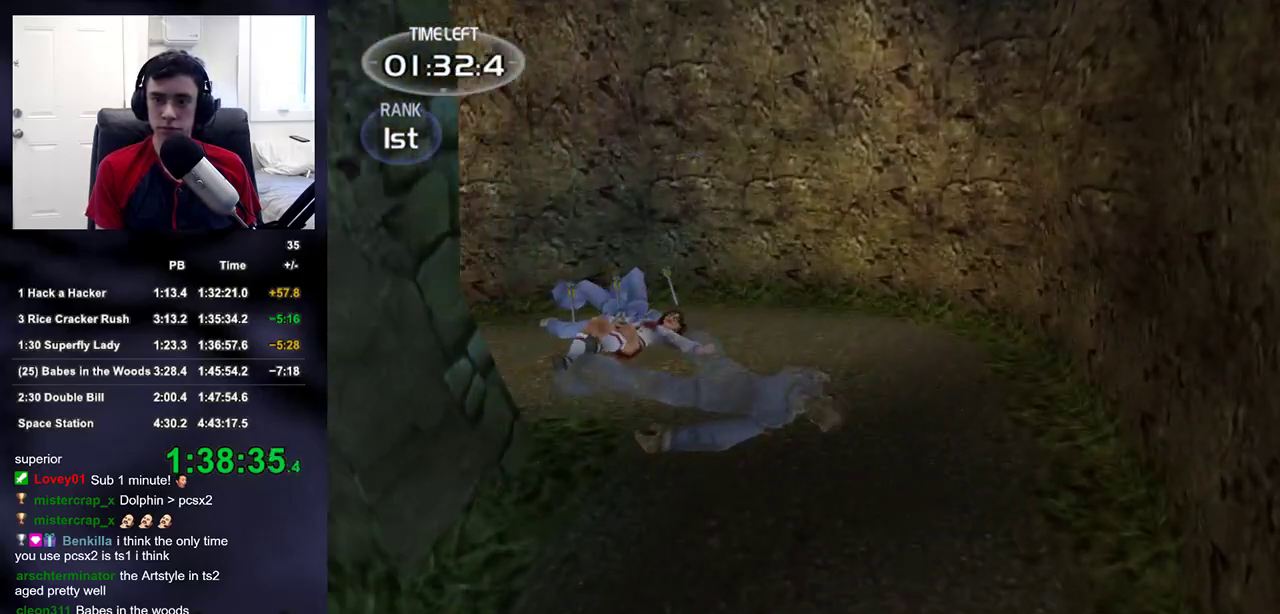
{"buttons": [], "left_stick": "up-right", "right_stick": "left"}
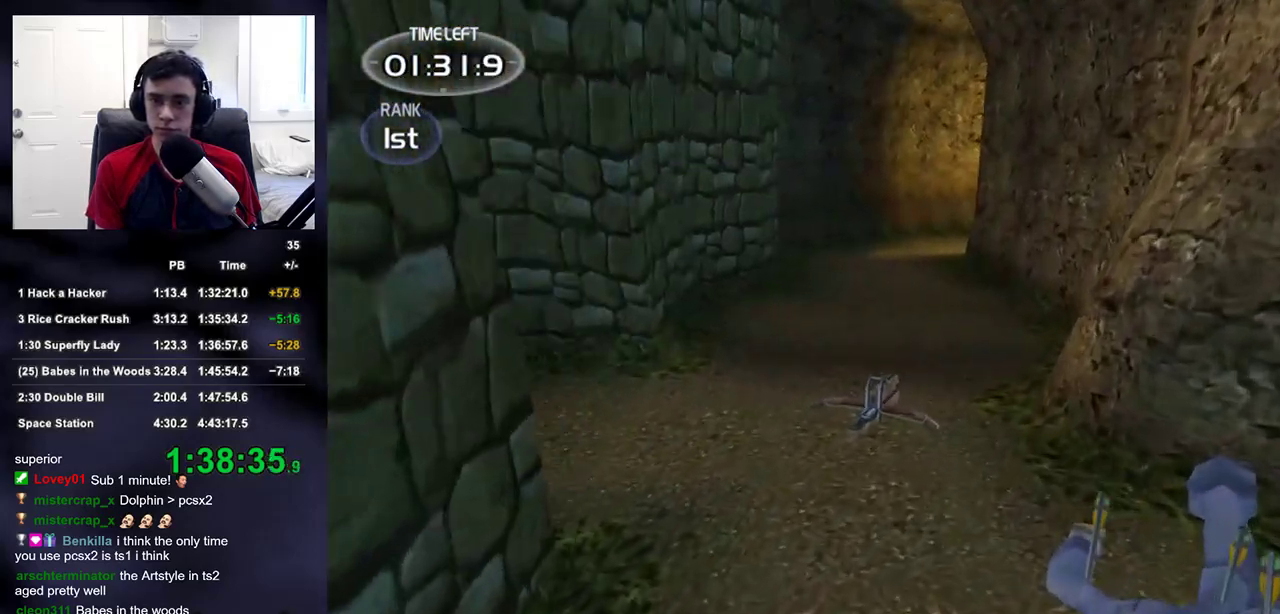
{"buttons": [], "left_stick": "up-right", "right_stick": "left", "events": [[250, "right_stick", "center"], [367, "right_stick", "left"]]}
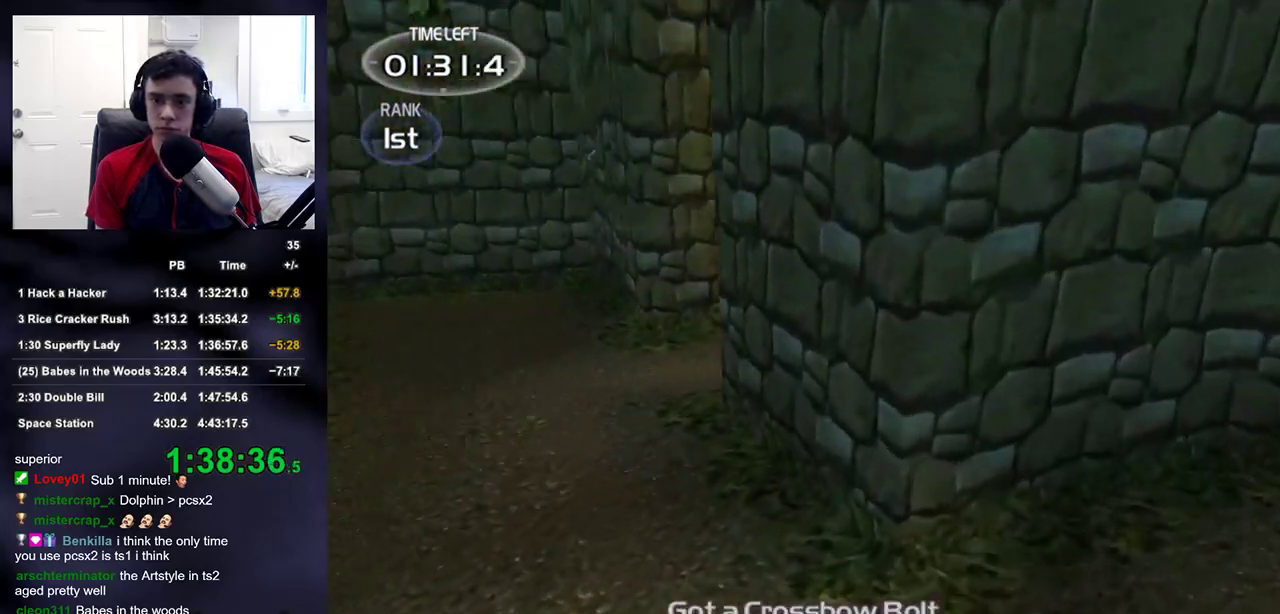
{"buttons": [], "left_stick": "up-left", "right_stick": "center", "events": [[33, "right_stick", "up-left"], [50, "DPAD_RIGHT", "down"], [50, "left_stick", "up"], [83, "right_stick", "center"], [150, "DPAD_RIGHT", "up"], [150, "left_stick", "up-left"], [267, "right_stick", "right"], [417, "right_stick", "center"]]}
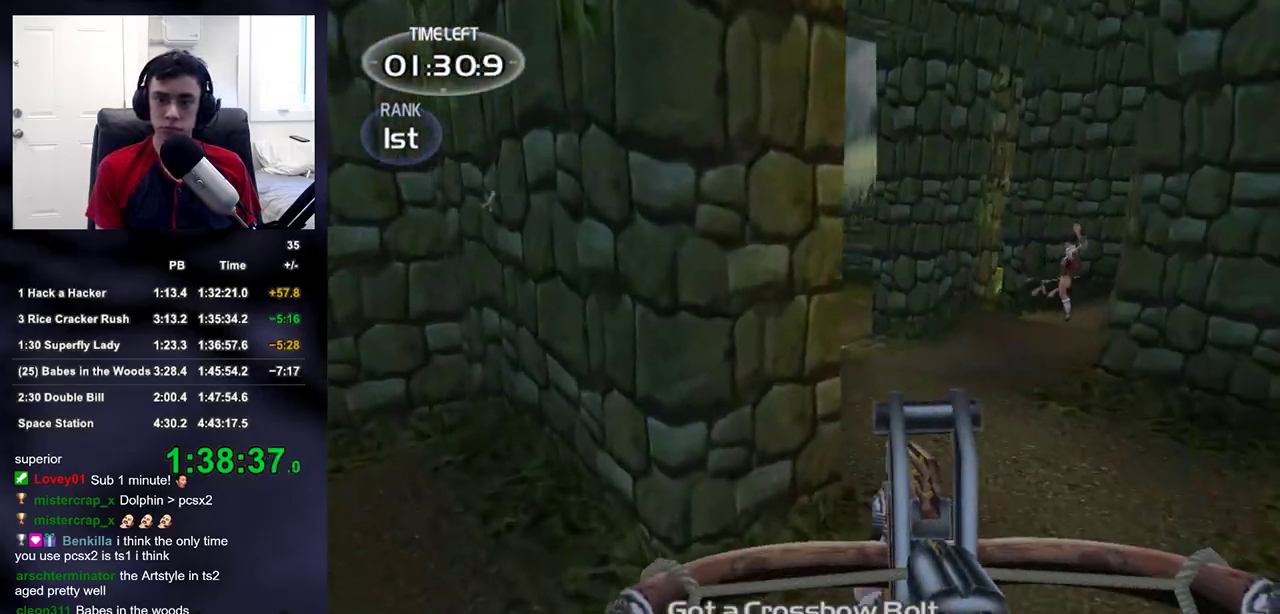
{"buttons": ["R1", "R2"], "left_stick": "down", "right_stick": "down-right", "events": [[17, "left_stick", "up"], [83, "left_stick", "up-right"], [133, "left_stick", "center"], [200, "R1", "down"], [200, "R2", "down"], [300, "left_stick", "down"], [300, "right_stick", "down-right"]]}
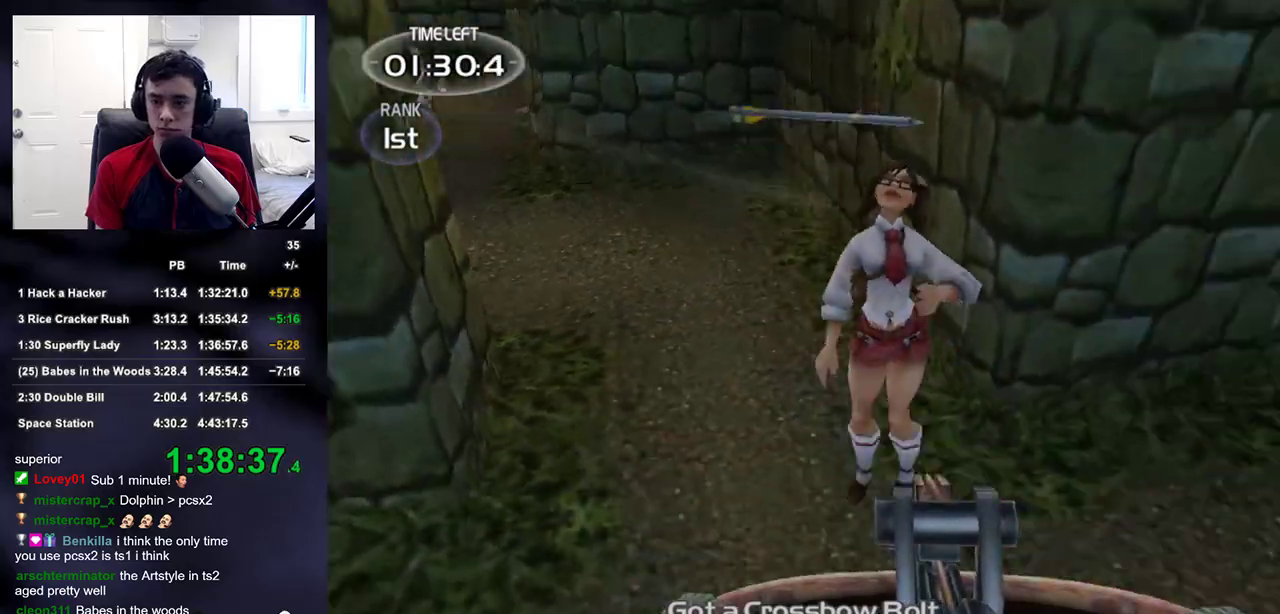
{"buttons": [], "left_stick": "up-right", "right_stick": "up-left", "events": [[67, "left_stick", "center"], [67, "right_stick", "center"], [300, "right_stick", "up-left"], [350, "left_stick", "up-right"], [433, "R1", "up"], [433, "R2", "up"]]}
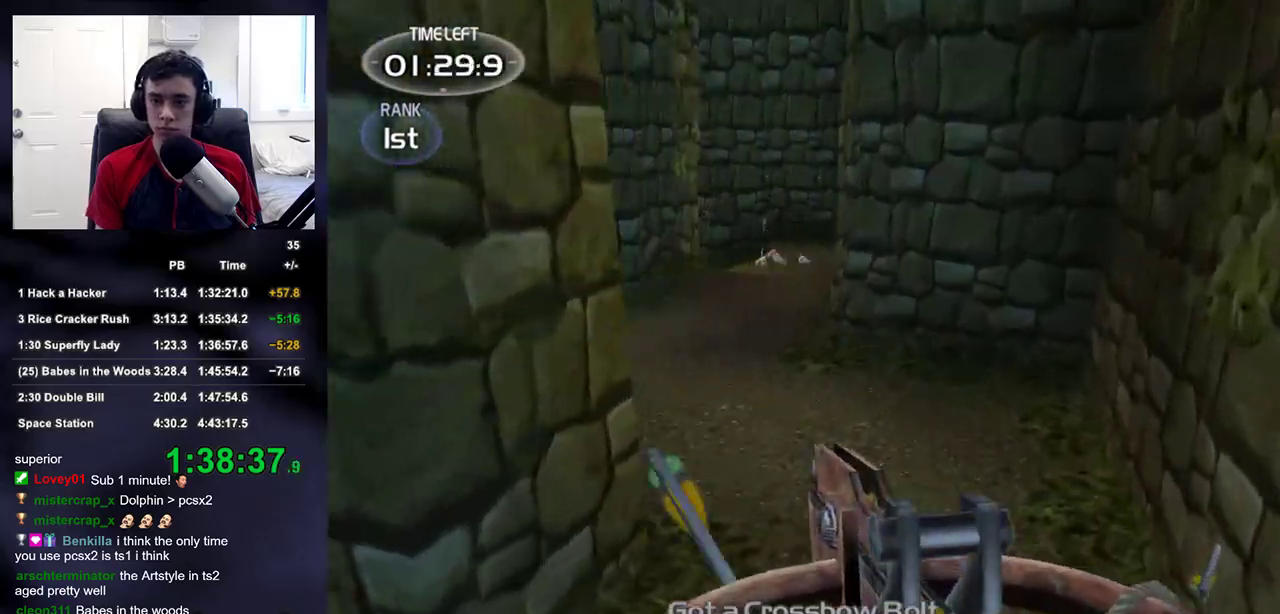
{"buttons": [], "left_stick": "up", "right_stick": "center"}
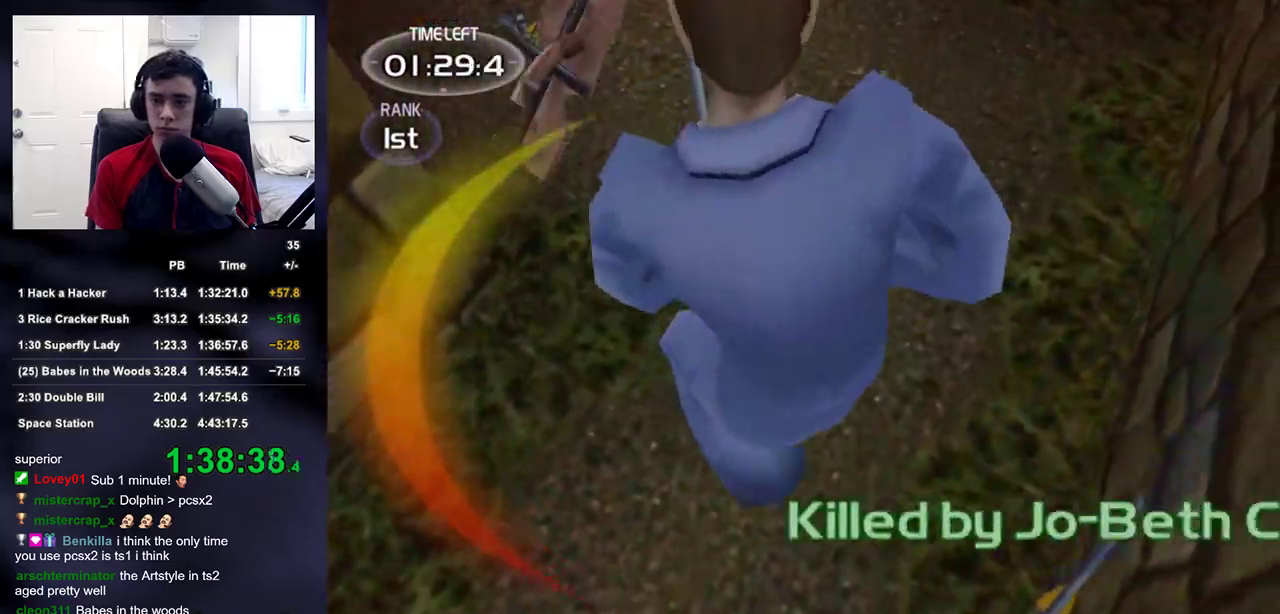
{"buttons": [], "left_stick": "up", "right_stick": "center"}
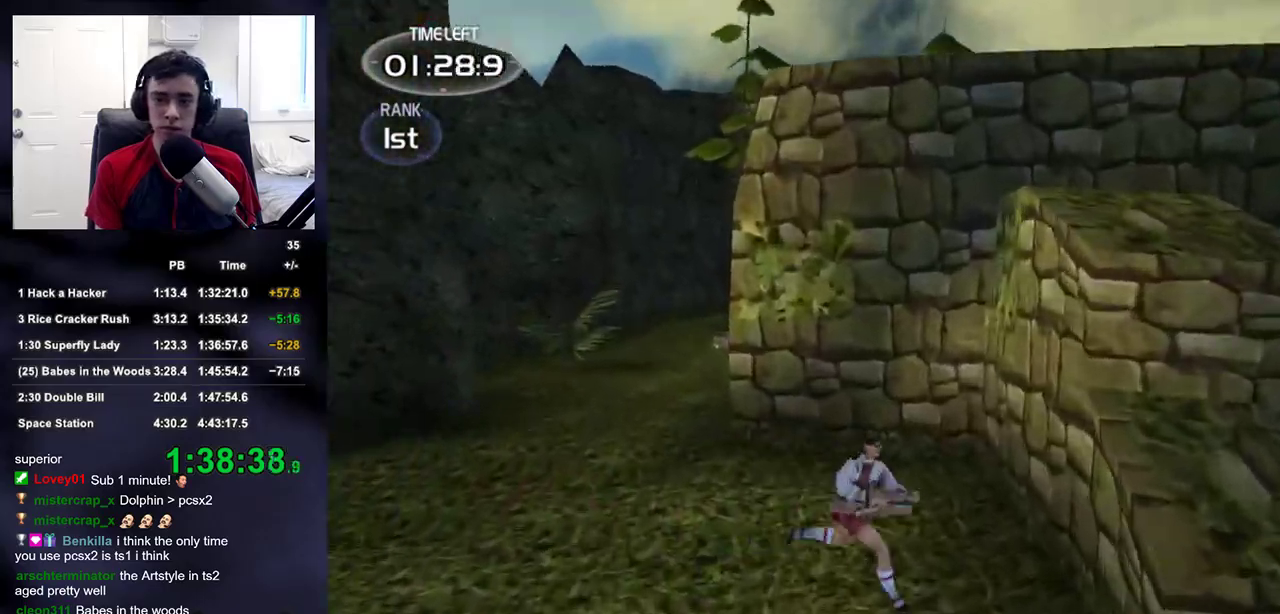
{"buttons": ["R1", "R2"], "left_stick": "right", "right_stick": "right"}
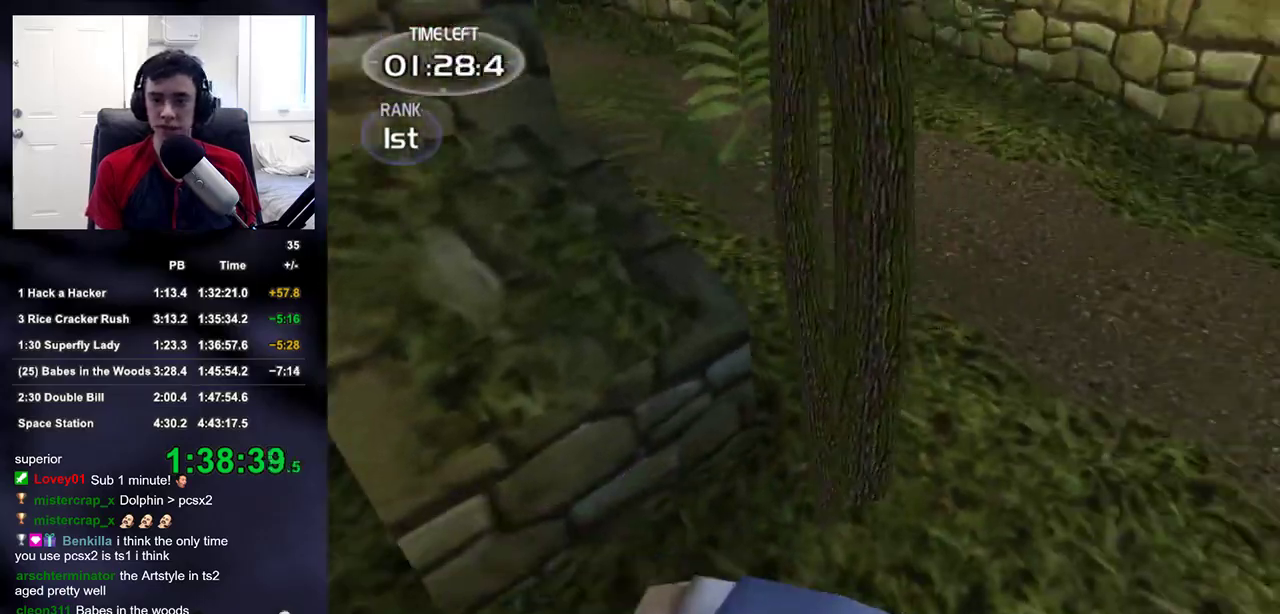
{"buttons": ["R1", "R2"], "left_stick": "up-right", "right_stick": "up"}
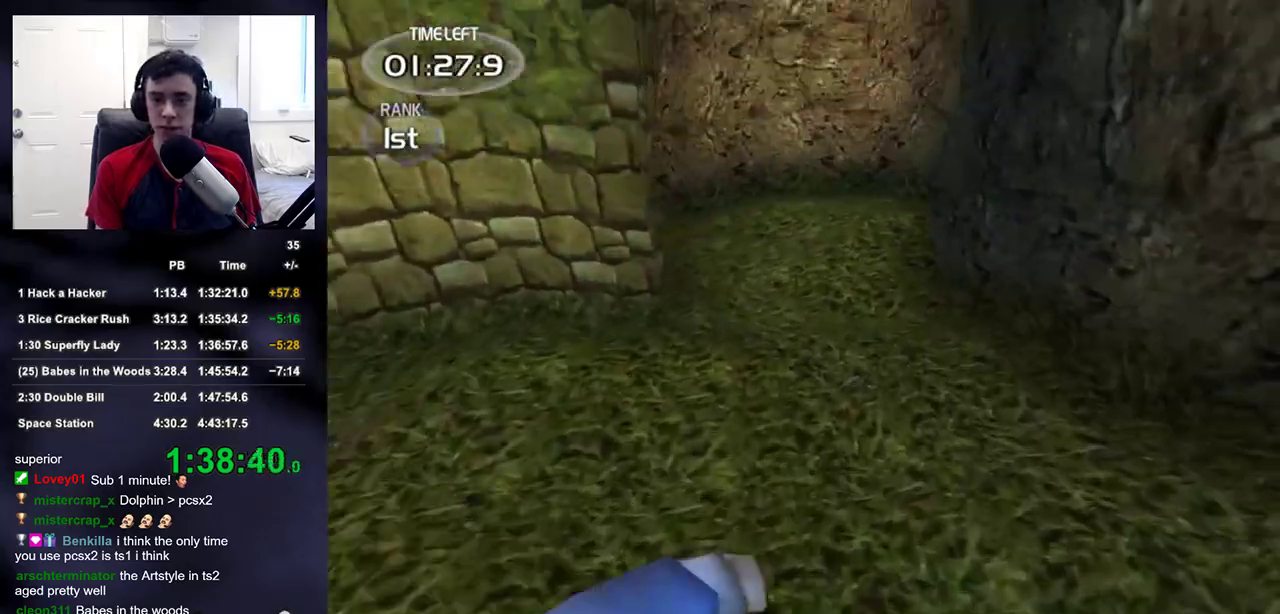
{"buttons": [], "left_stick": "center", "right_stick": "left"}
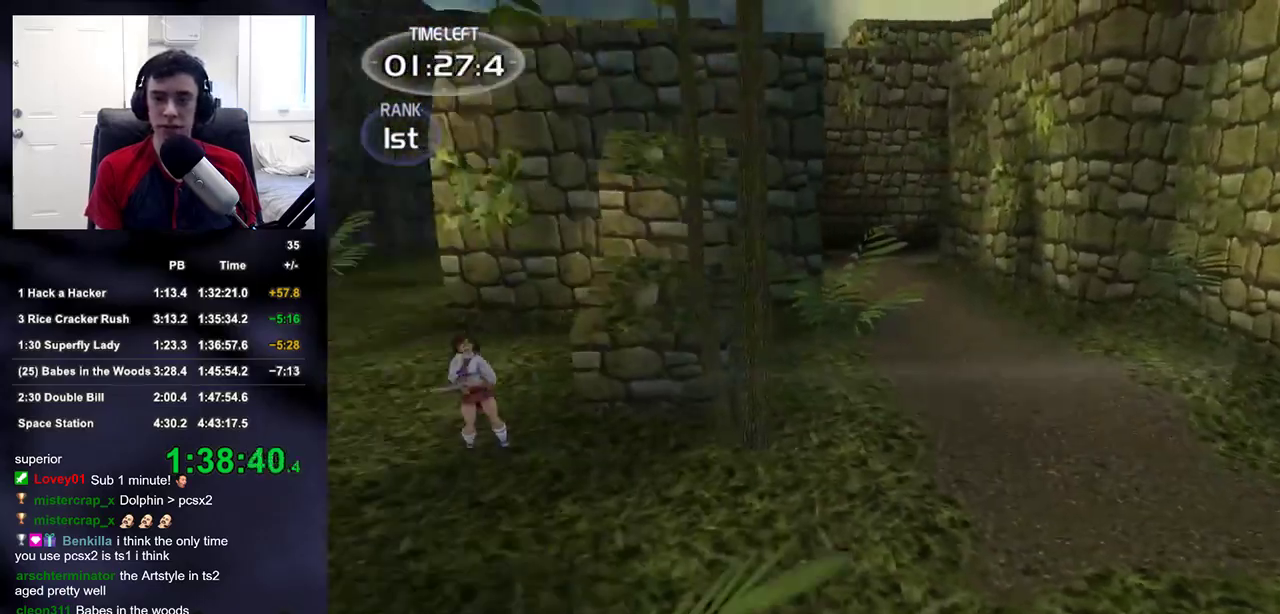
{"buttons": [], "left_stick": "up", "right_stick": "down-right"}
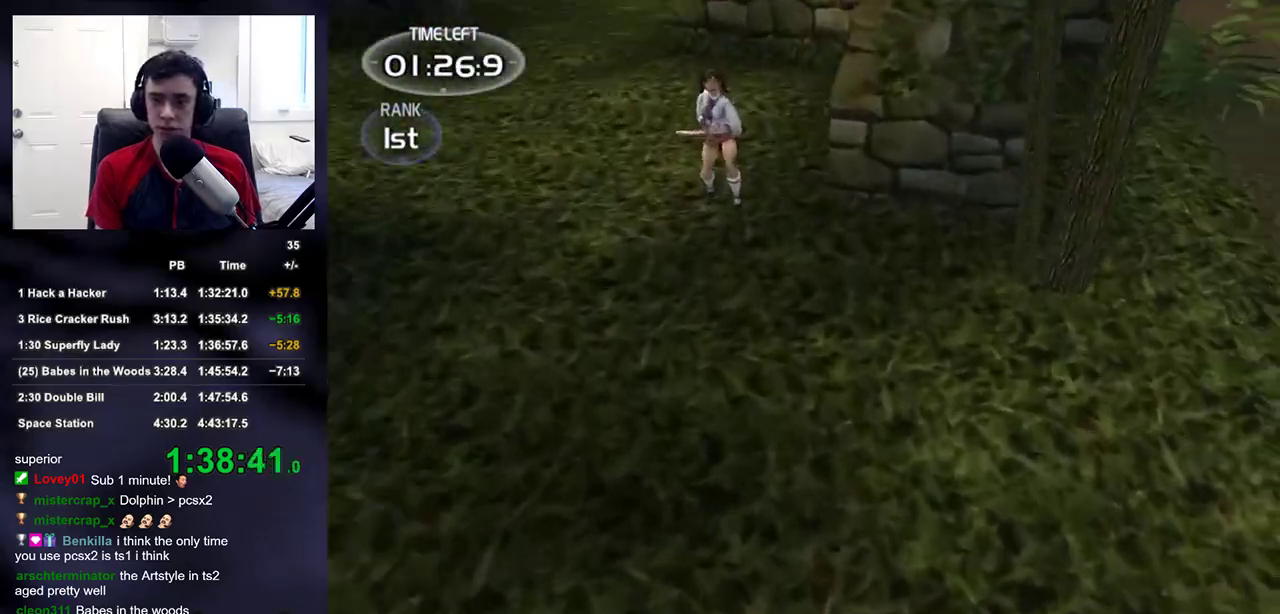
{"buttons": ["SQUARE", "R1", "R2"], "left_stick": "up", "right_stick": "center"}
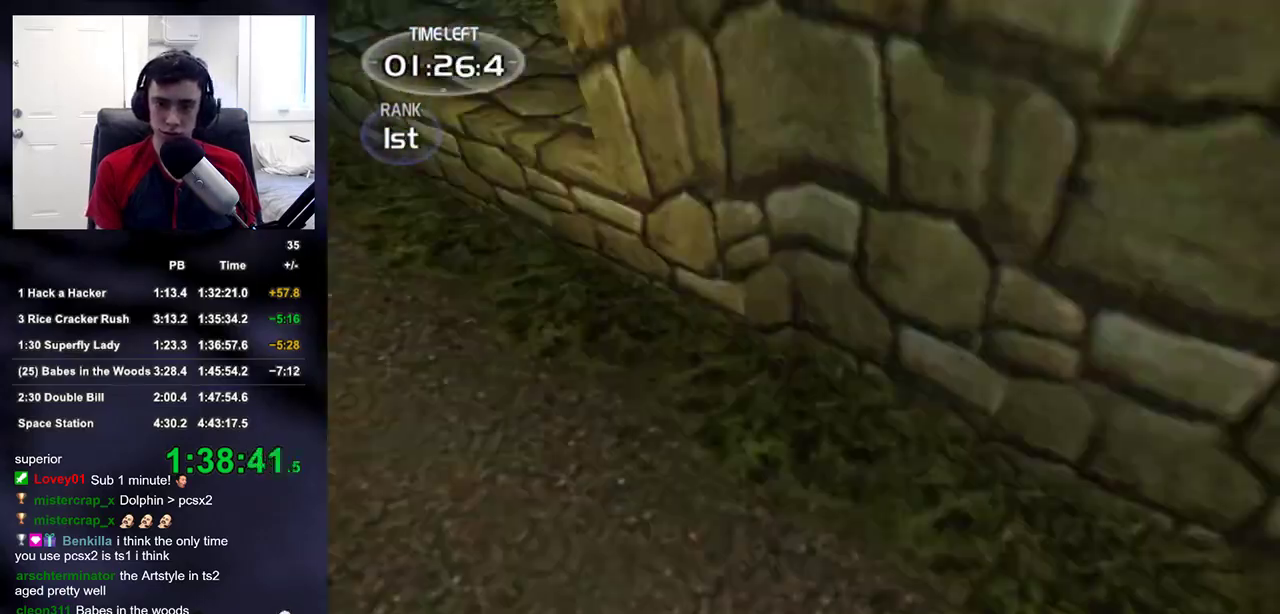
{"buttons": [], "left_stick": "up-left", "right_stick": "left", "events": [[50, "R1", "up"], [50, "R2", "up"], [67, "SQUARE", "up"], [83, "left_stick", "center"], [117, "SQUARE", "down"], [133, "left_stick", "up"], [183, "SQUARE", "up"], [383, "right_stick", "left"], [417, "left_stick", "up-left"]]}
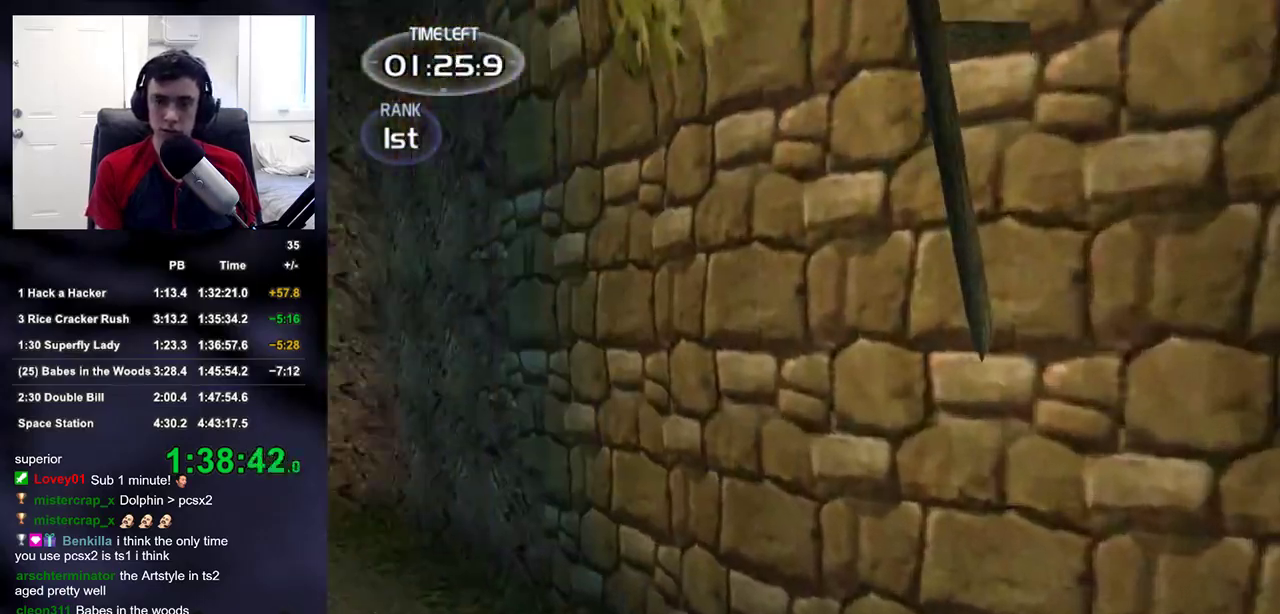
{"buttons": [], "left_stick": "up-right", "right_stick": "down-left", "events": [[100, "left_stick", "center"], [150, "right_stick", "center"], [267, "left_stick", "down"], [367, "left_stick", "down-right"], [367, "right_stick", "down-left"], [433, "left_stick", "up-right"]]}
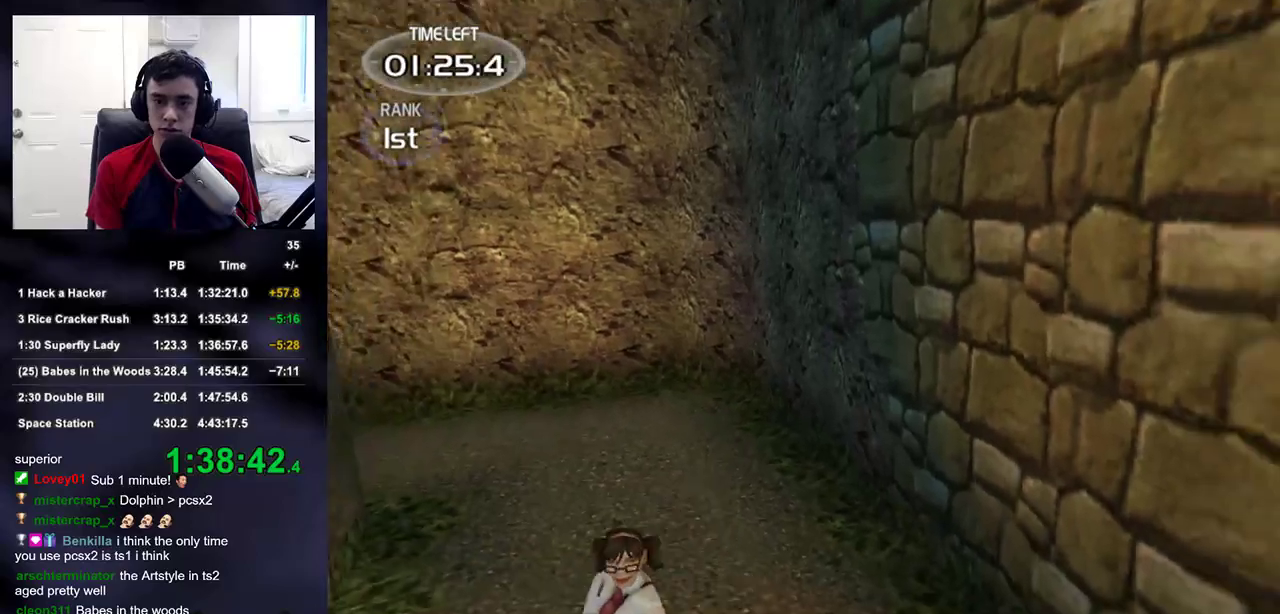
{"buttons": ["R1", "R2"], "left_stick": "center", "right_stick": "left", "events": [[17, "left_stick", "center"], [83, "right_stick", "down"], [100, "R1", "down"], [100, "R2", "down"], [200, "right_stick", "down-left"], [383, "right_stick", "left"]]}
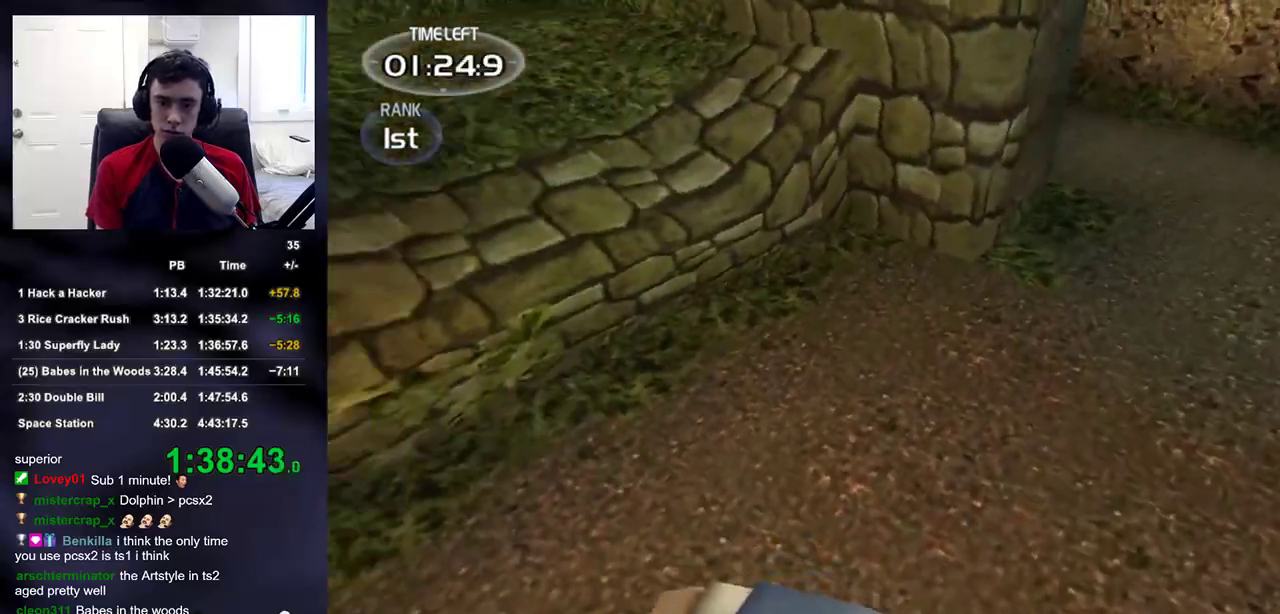
{"buttons": ["R1", "R2"], "left_stick": "center", "right_stick": "up-left", "events": [[33, "right_stick", "down-left"], [83, "right_stick", "left"], [183, "right_stick", "up-left"]]}
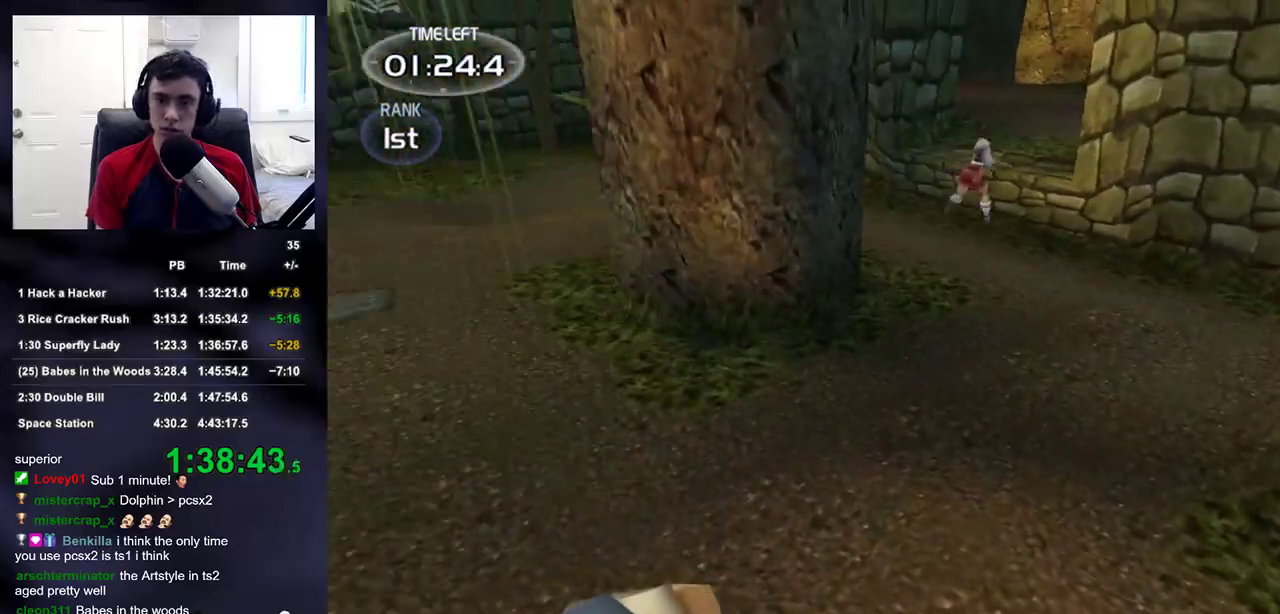
{"buttons": [], "left_stick": "up", "right_stick": "up-right", "events": [[83, "left_stick", "up"], [100, "right_stick", "center"], [300, "right_stick", "up-right"], [350, "left_stick", "up-right"], [383, "R1", "up"], [400, "R2", "up"], [467, "left_stick", "up"]]}
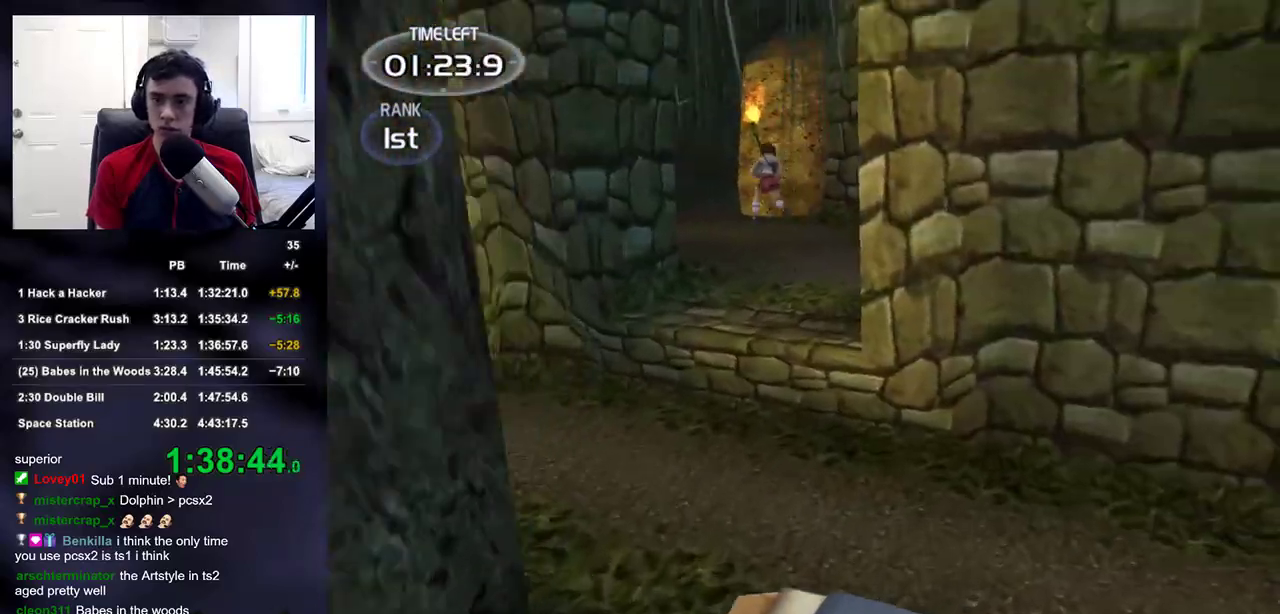
{"buttons": [], "left_stick": "up", "right_stick": "center", "events": [[33, "right_stick", "center"]]}
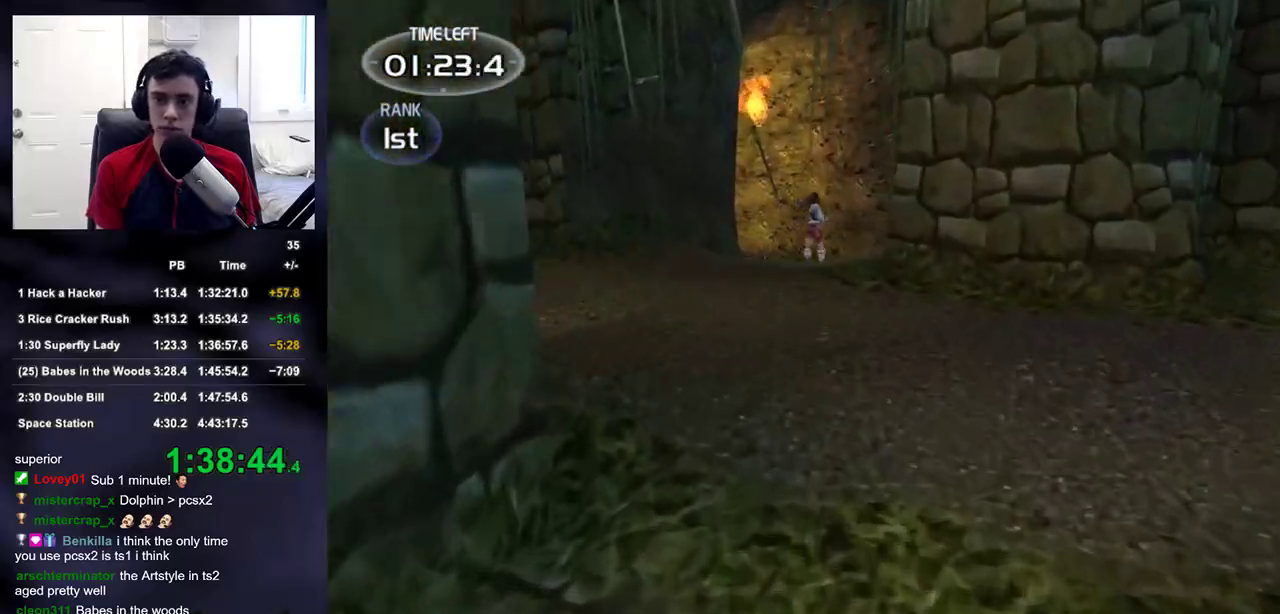
{"buttons": [], "left_stick": "down", "right_stick": "right", "events": [[200, "right_stick", "right"], [300, "left_stick", "center"], [367, "left_stick", "down"]]}
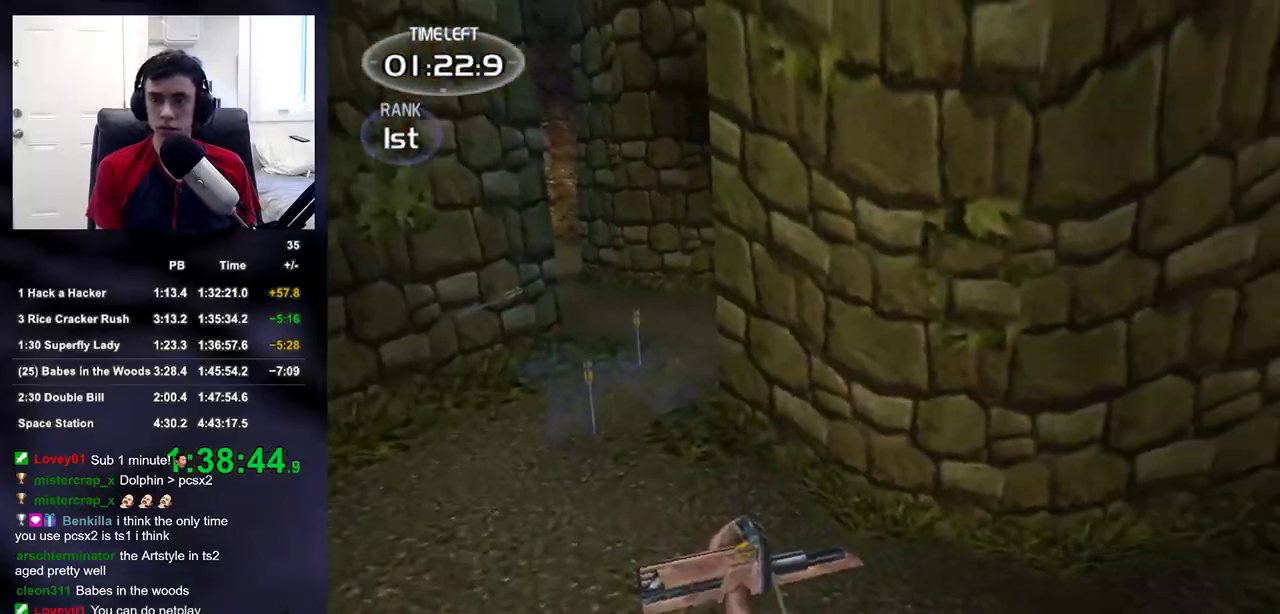
{"buttons": [], "left_stick": "up-left", "right_stick": "center", "events": [[17, "right_stick", "center"], [50, "left_stick", "down-right"], [67, "right_stick", "right"], [183, "left_stick", "right"], [250, "right_stick", "center"], [267, "left_stick", "up"], [317, "left_stick", "up-left"]]}
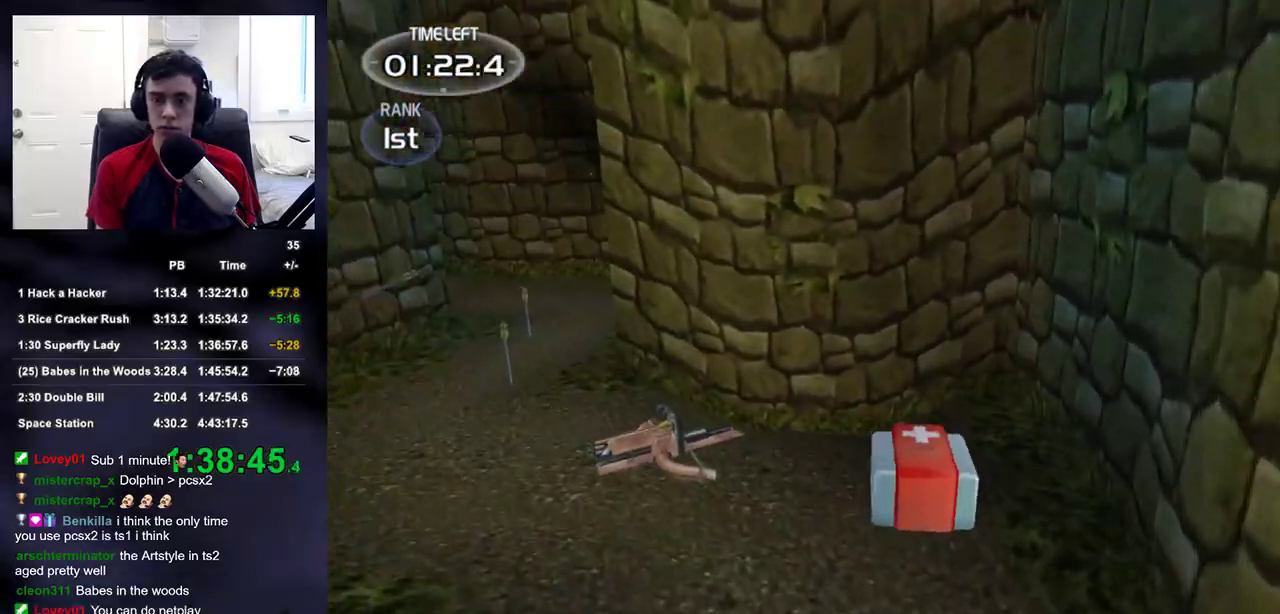
{"buttons": ["DPAD_RIGHT"], "left_stick": "down-left", "right_stick": "right"}
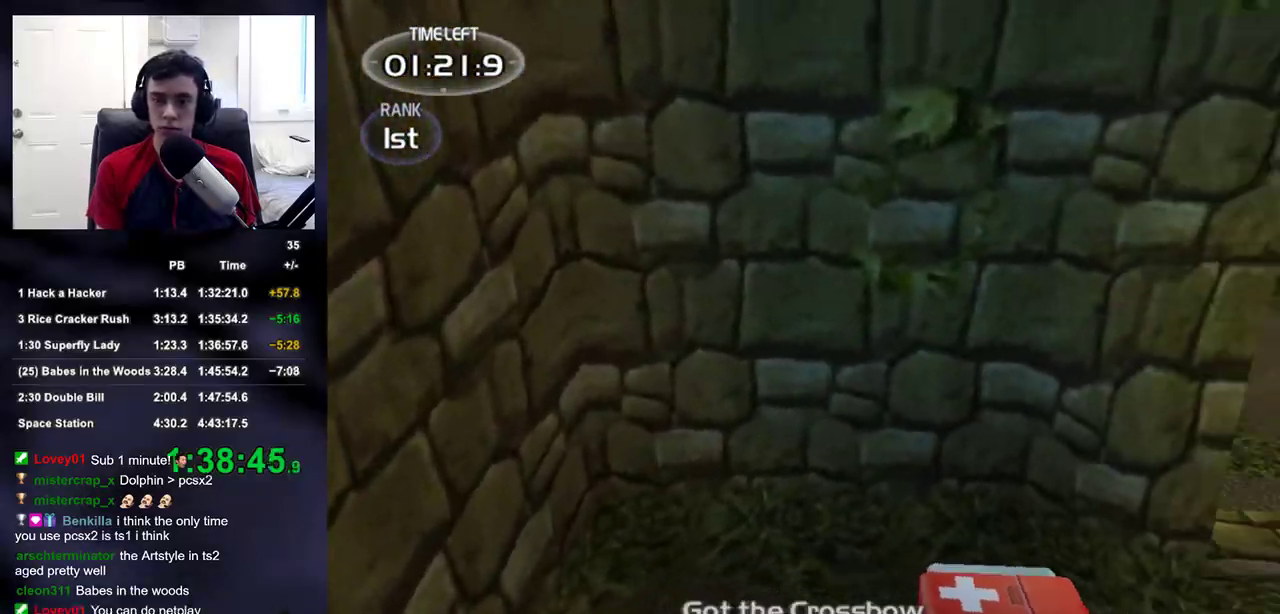
{"buttons": [], "left_stick": "center", "right_stick": "center", "events": [[50, "DPAD_RIGHT", "up"], [183, "right_stick", "center"], [233, "right_stick", "right"], [350, "right_stick", "up-right"], [467, "right_stick", "center"], [500, "left_stick", "center"]]}
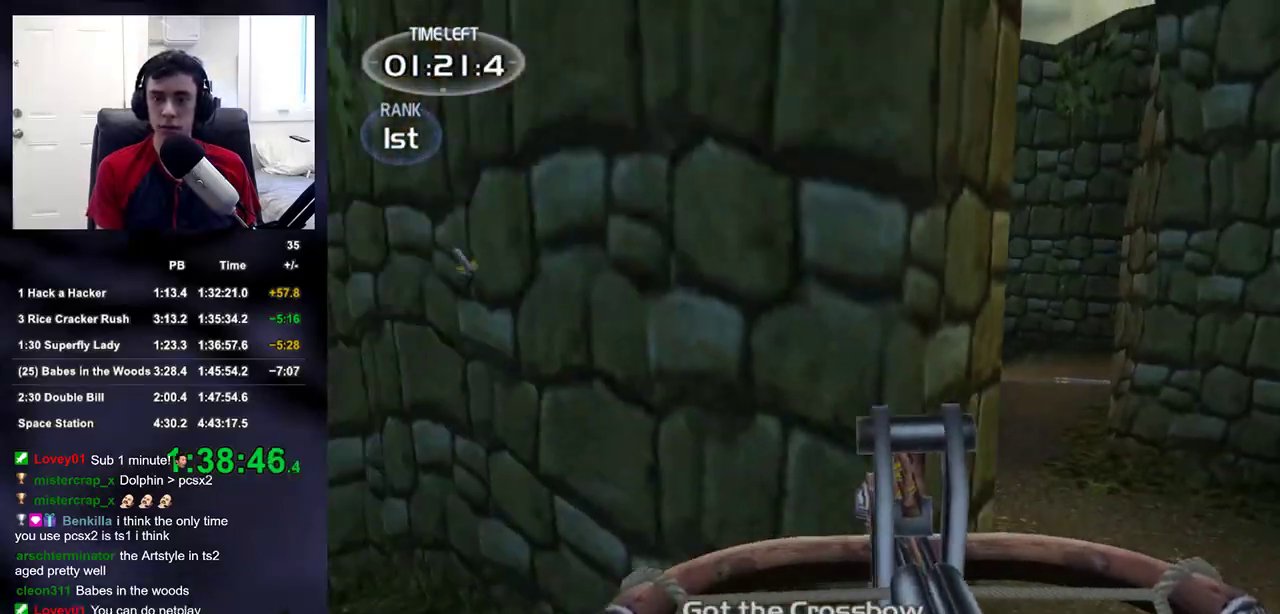
{"buttons": ["R1", "R2"], "left_stick": "center", "right_stick": "down-left"}
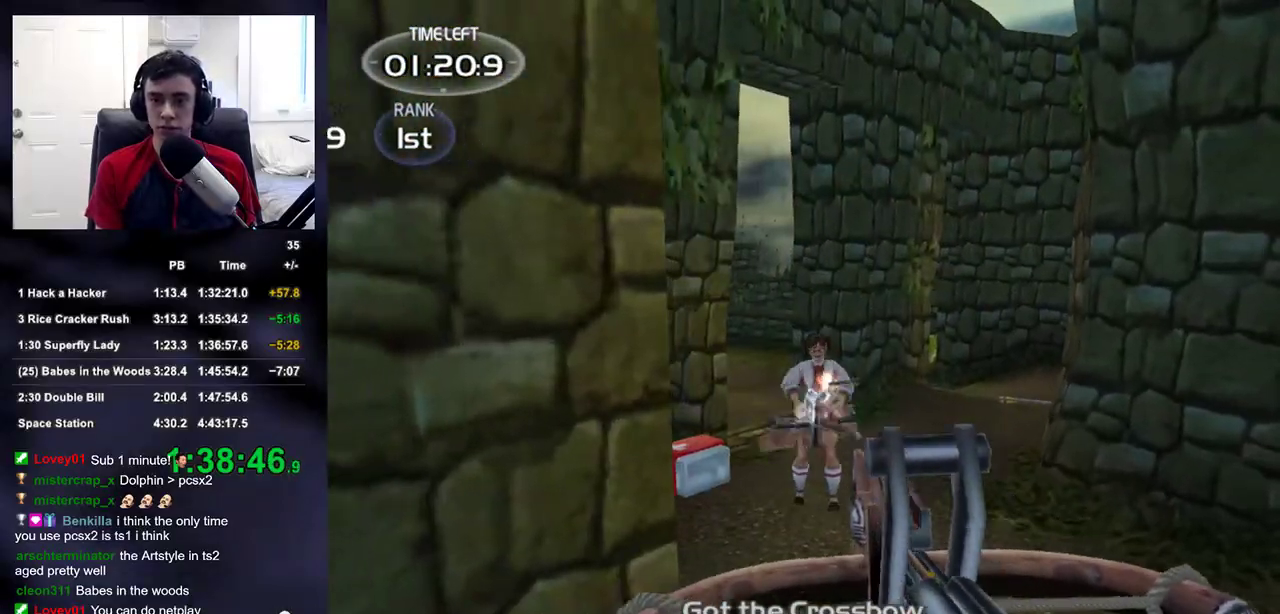
{"buttons": [], "left_stick": "up", "right_stick": "center"}
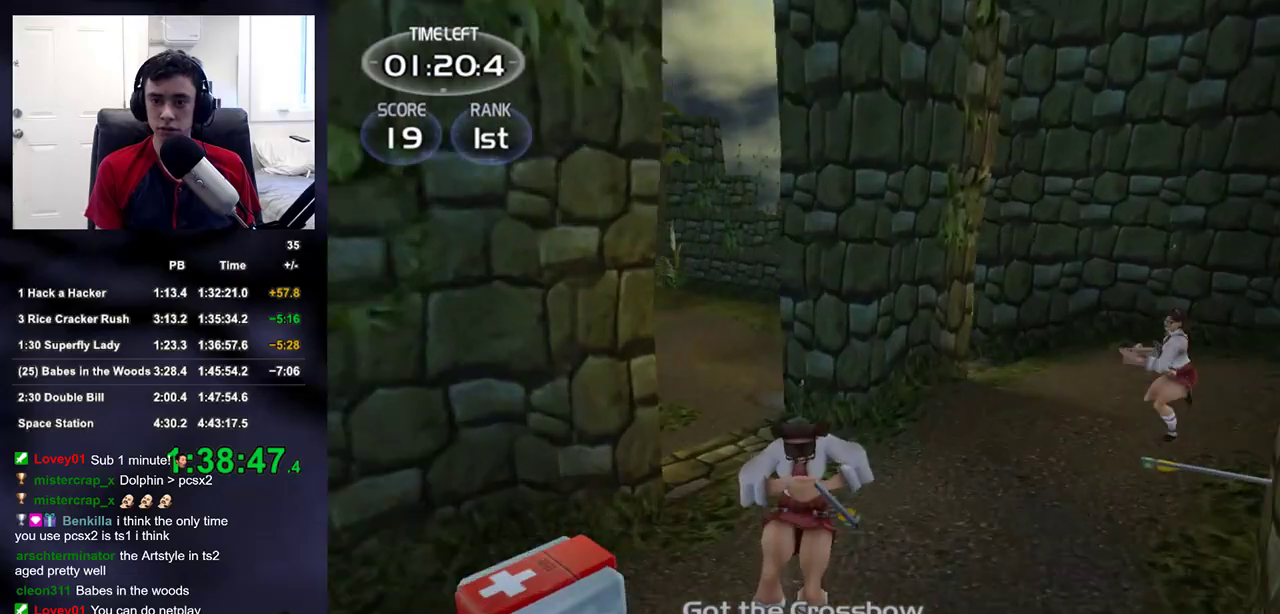
{"buttons": [], "left_stick": "down", "right_stick": "left"}